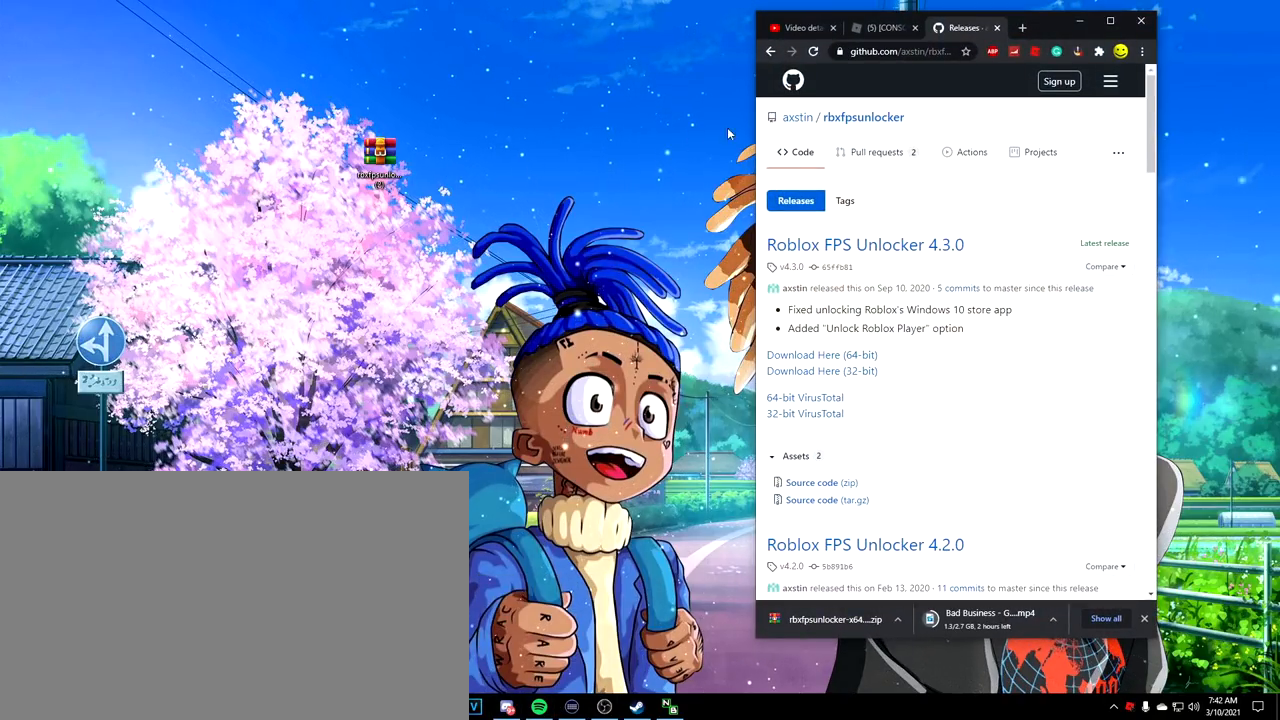
Gameplay with keyboard and mouse; each line is a JSON object with the keys and mouse buttons held at the frame after it. "events" lists presses ("down") and releases ("up") of "1", "2", "3", "4", "5", "a", "alt", "c", "caps_lock", "ctrl", "d", "e", "f", "g", "q", "r", "s", "shift", "space", "t", "tab", "v", "w", "x", "z", "mouse_left", "mouse_wheel" and "mouse_right" between this image and that frame as [ms after this image, input, new state], when the widget could be followed in between. "mouse_left", "mouse_wheel", "mouse_right" = the "left", "wheel", "right" buttons of the "mouse" list. No other keys are recorded. "wheel" means that the mouse wheel is clicked or scrolled. Not read: mouse_move.
{"keys": [], "mouse": [], "events": []}
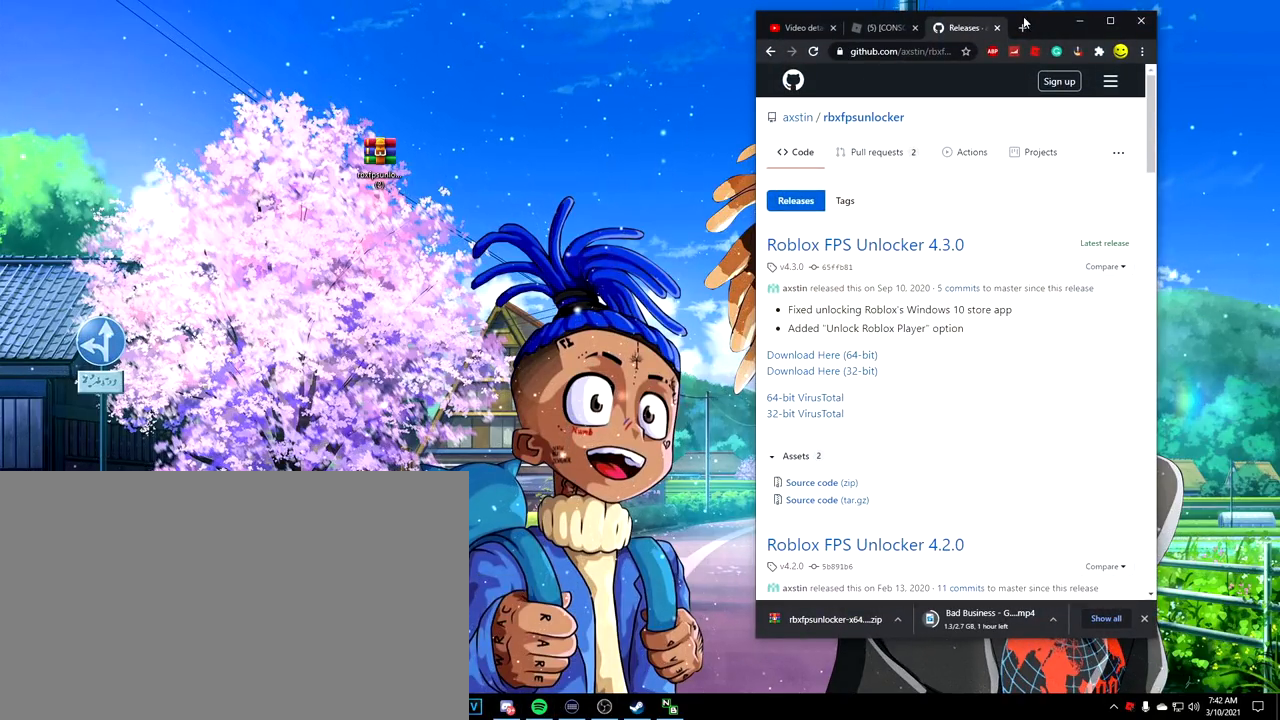
{"keys": [], "mouse": [], "events": [[283, "mouse_left", "down"], [433, "mouse_left", "up"]]}
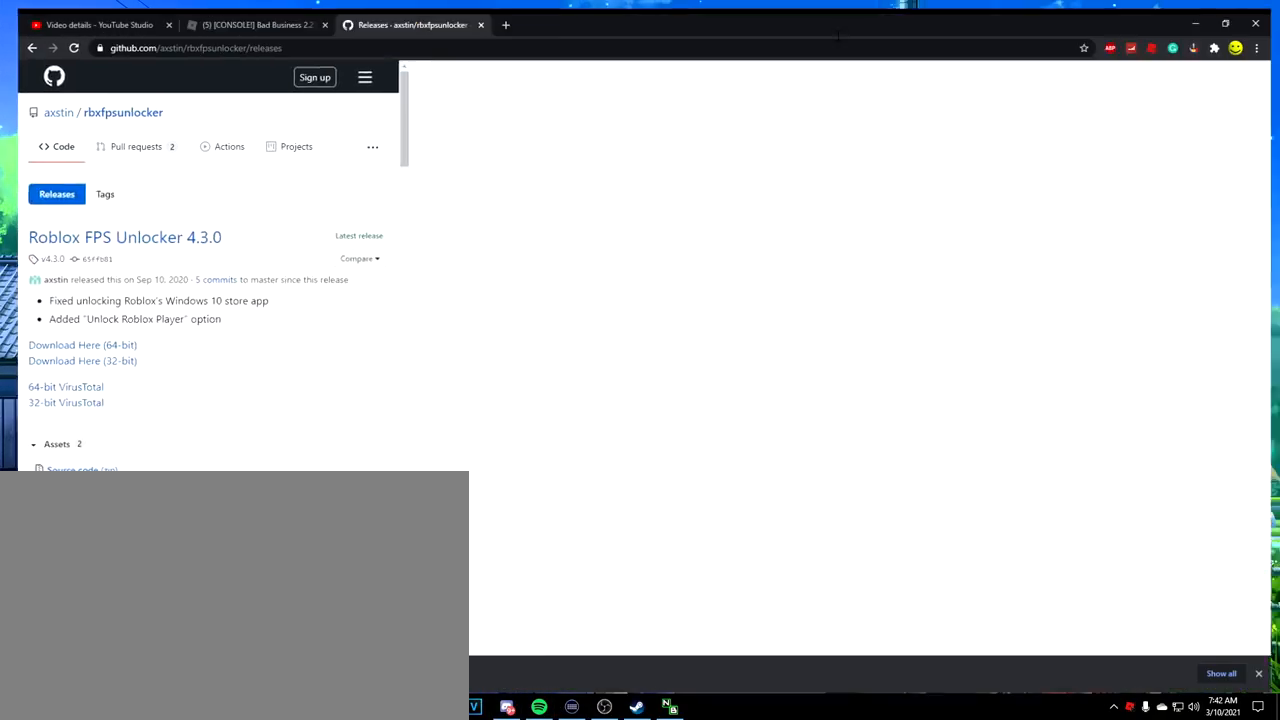
{"keys": [], "mouse": [], "events": []}
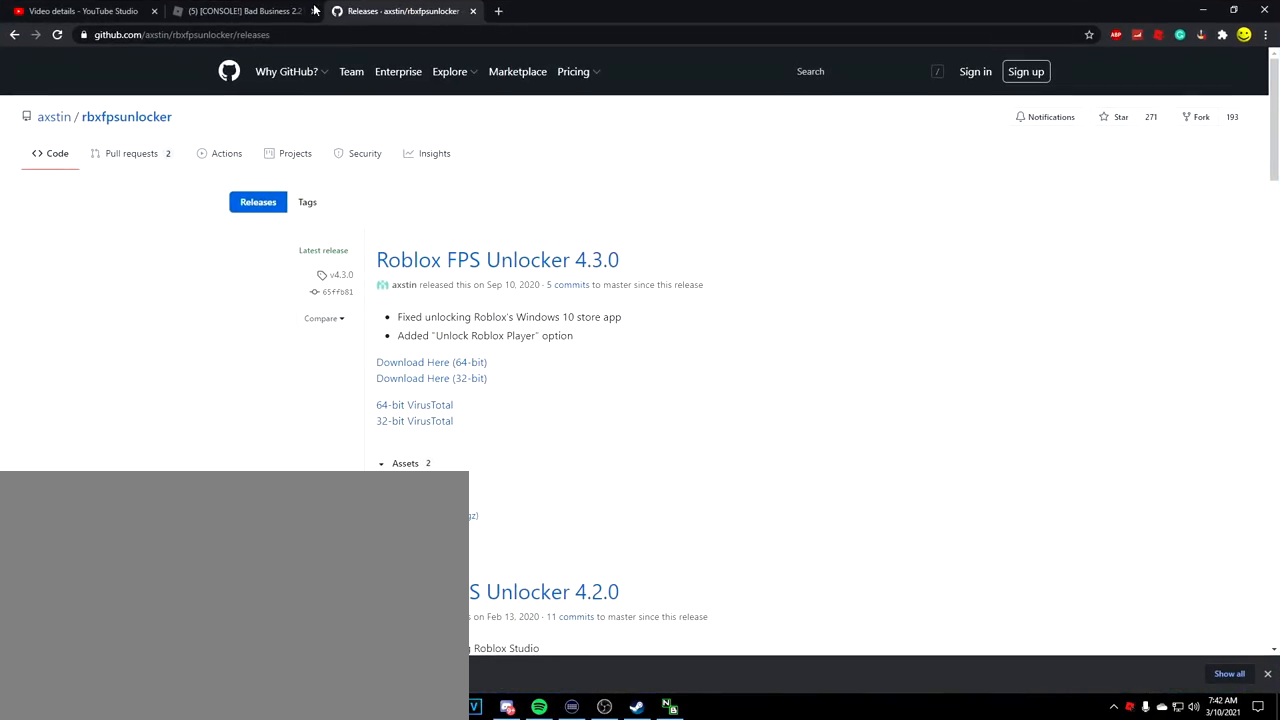
{"keys": [], "mouse": [], "events": [[183, "mouse_left", "down"], [267, "mouse_left", "up"]]}
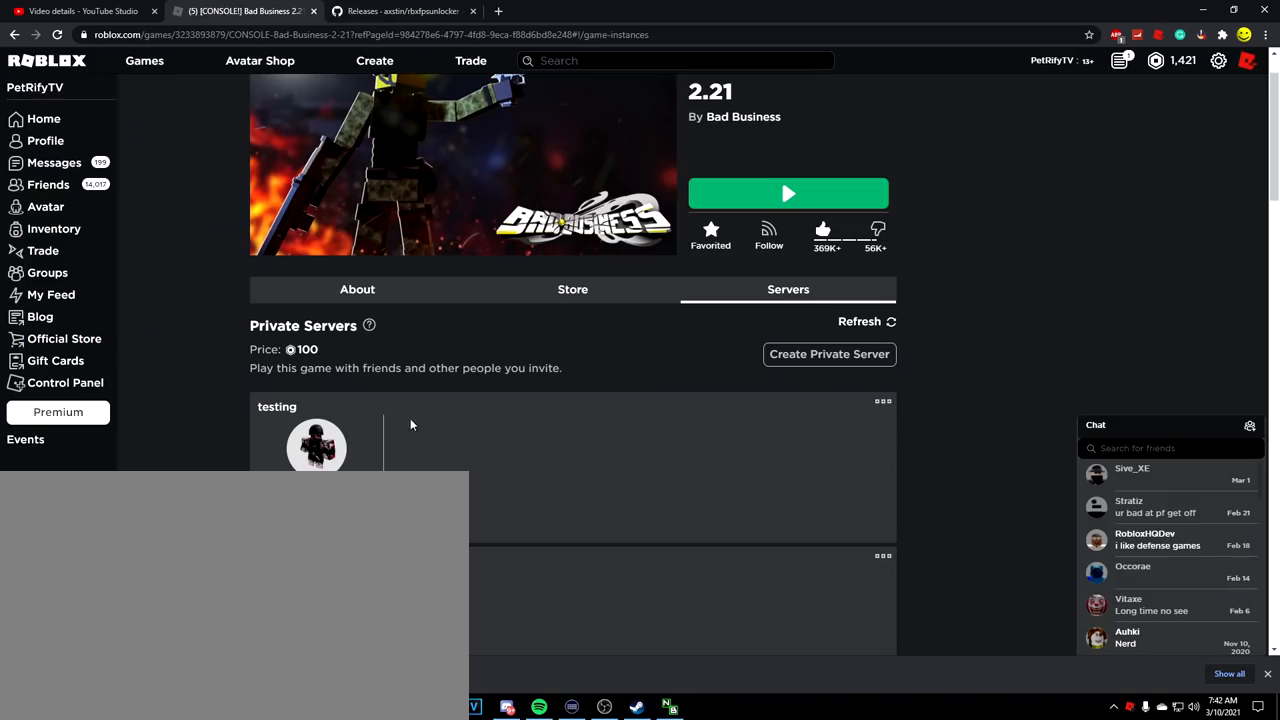
{"keys": [], "mouse": ["left"], "events": [[467, "mouse_left", "down"]]}
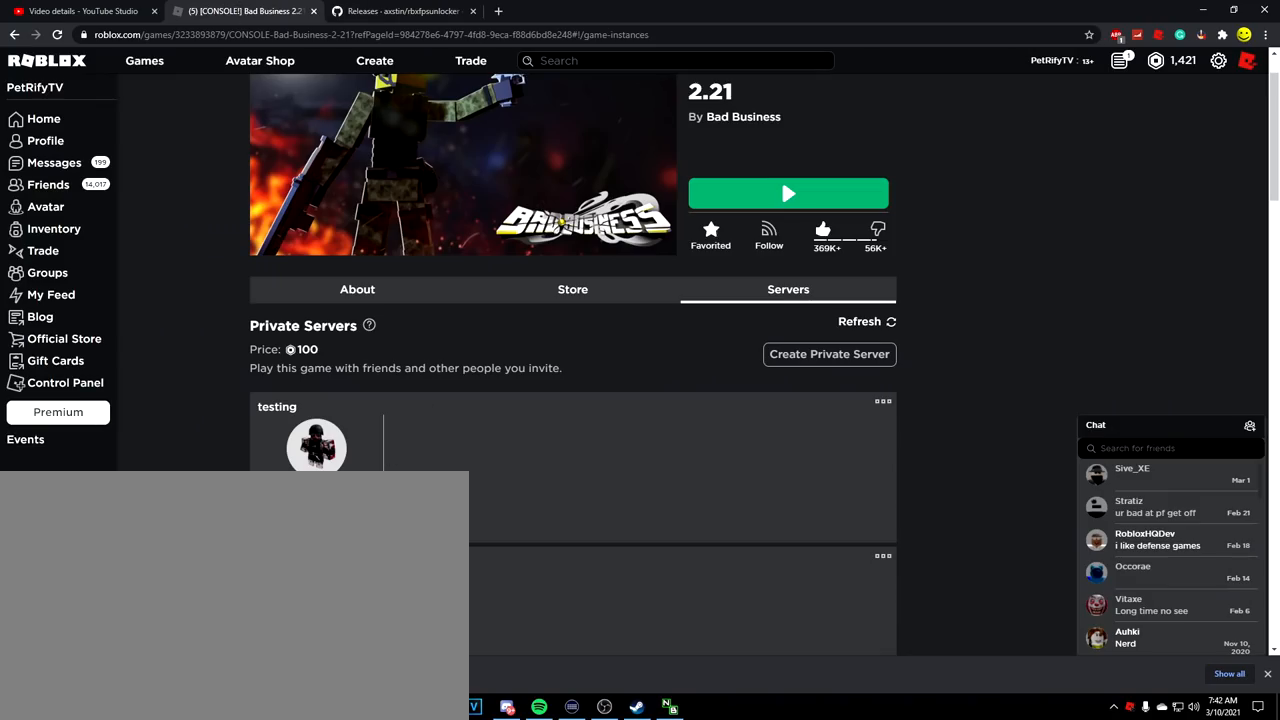
{"keys": [], "mouse": [], "events": [[16, "mouse_left", "up"]]}
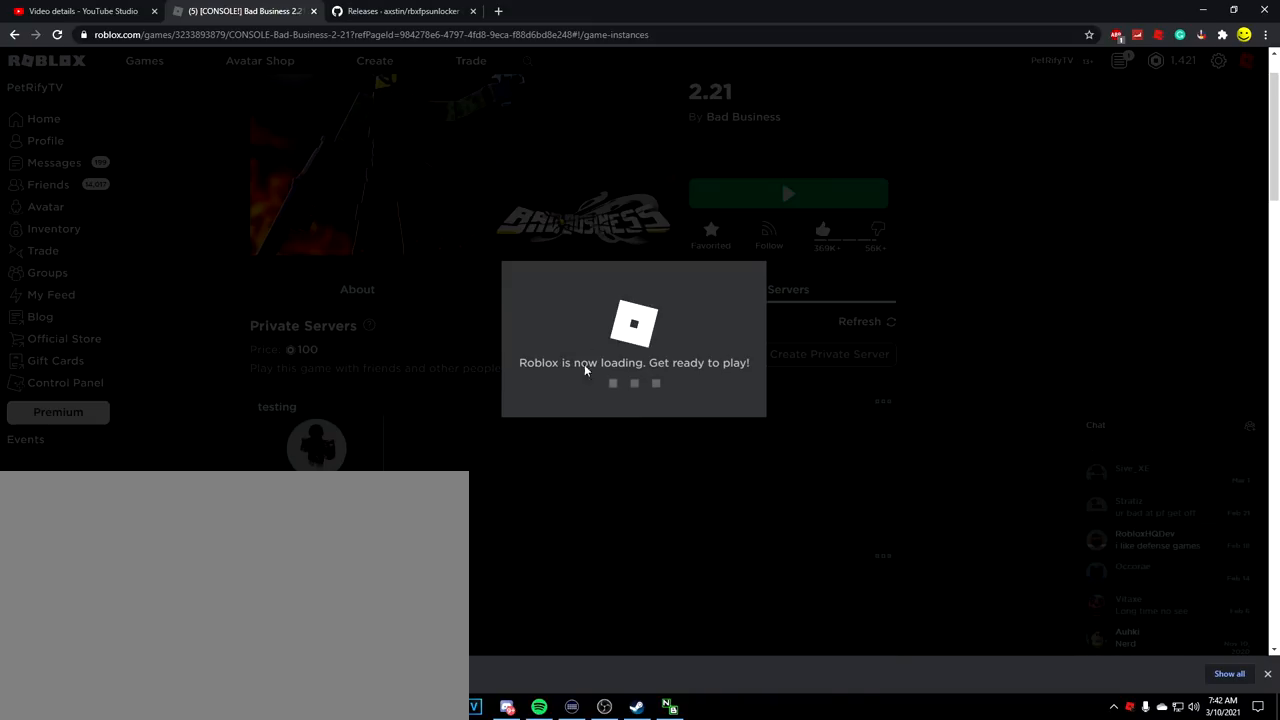
{"keys": [], "mouse": [], "events": []}
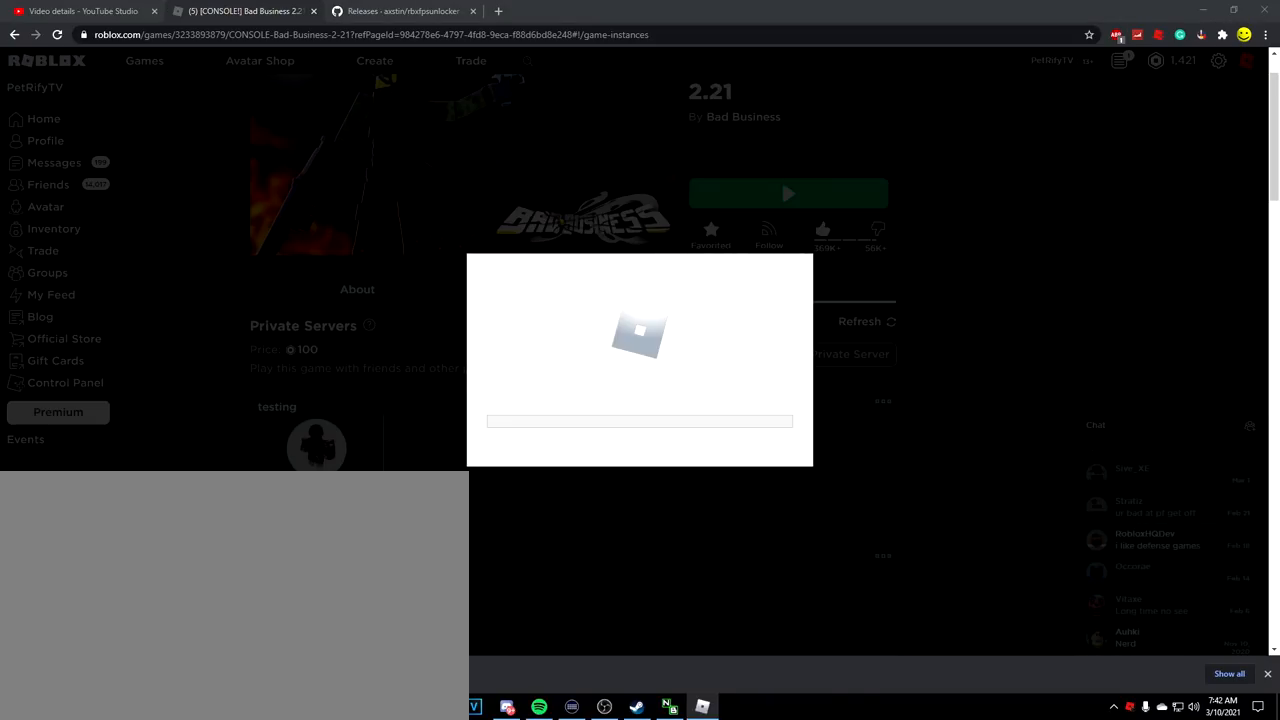
{"keys": [], "mouse": [], "events": []}
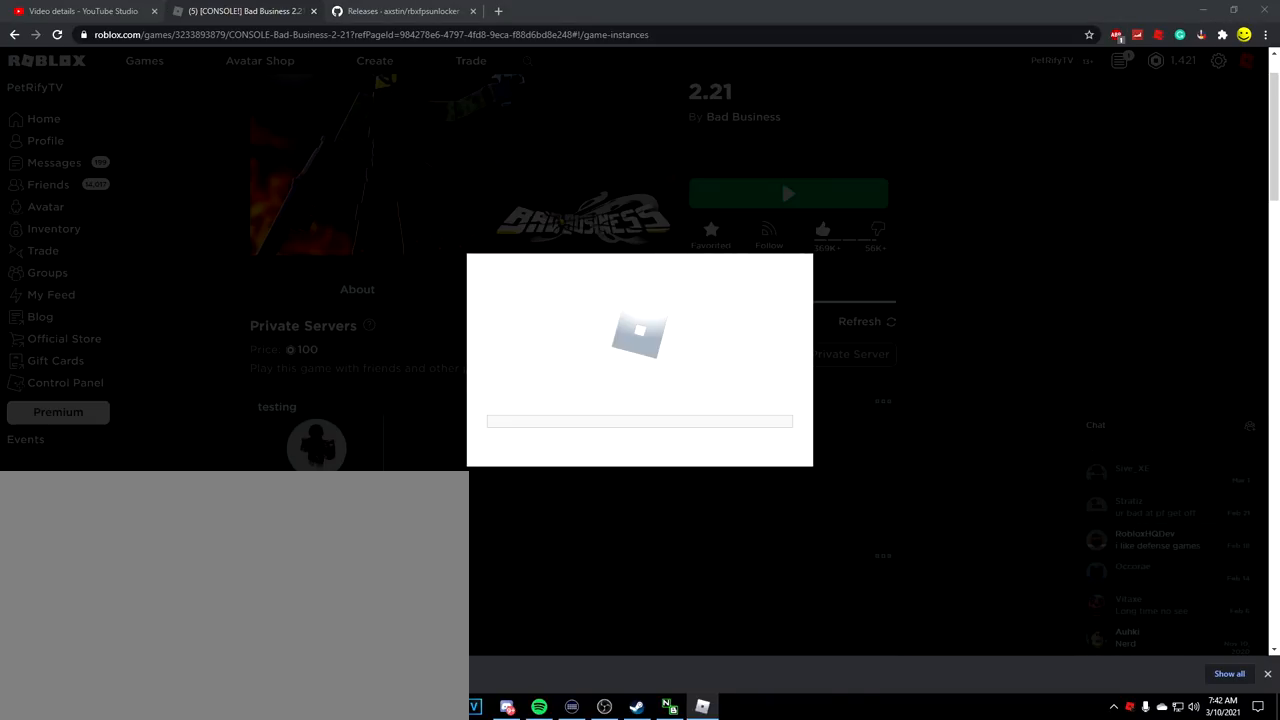
{"keys": [], "mouse": [], "events": []}
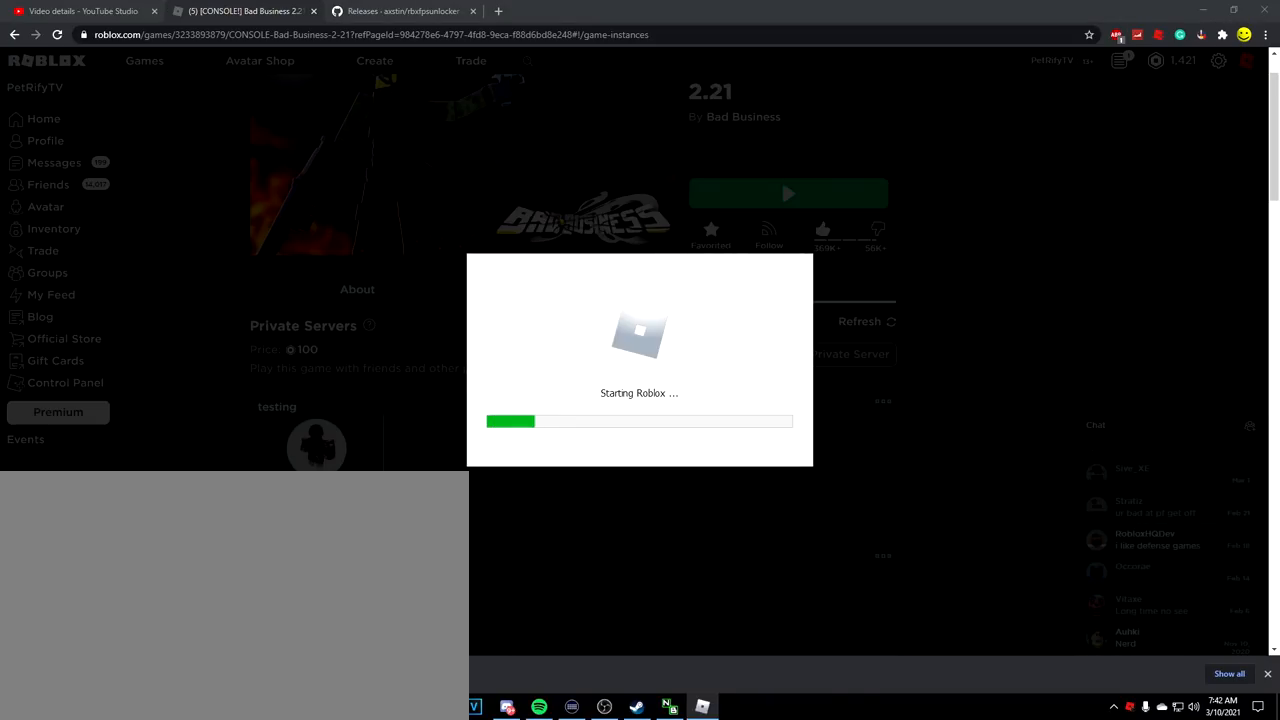
{"keys": [], "mouse": [], "events": []}
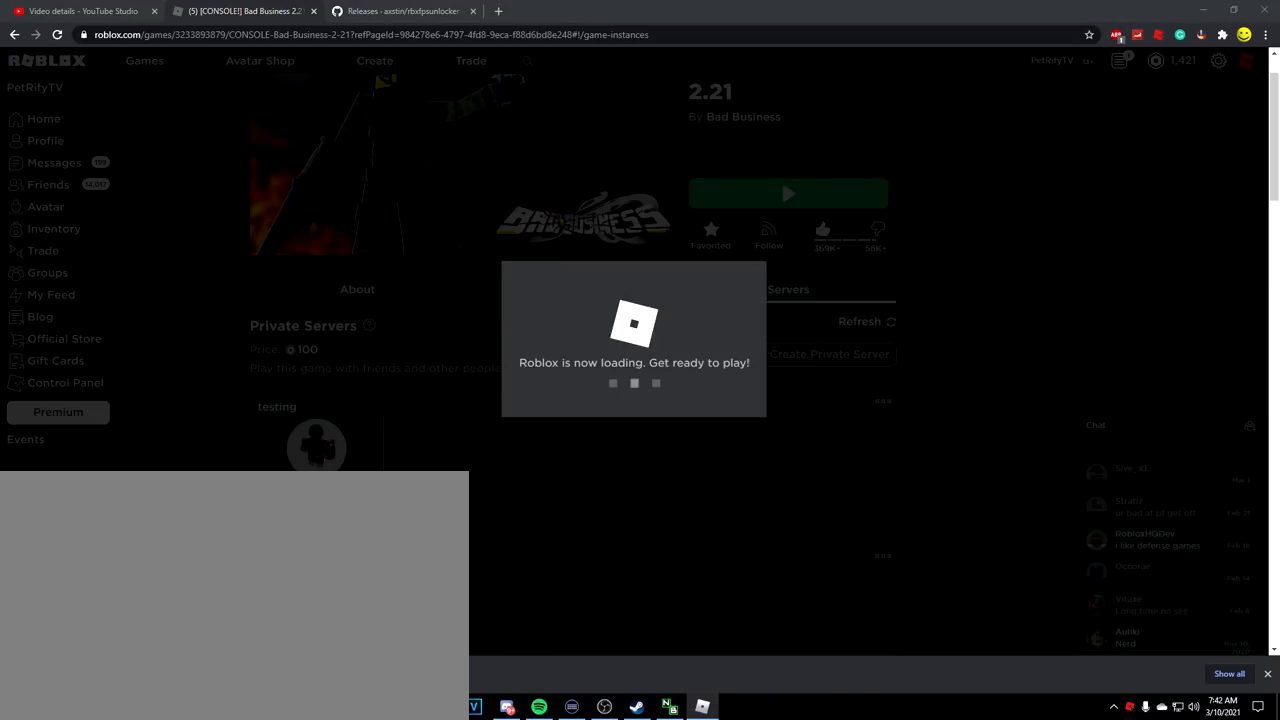
{"keys": [], "mouse": [], "events": []}
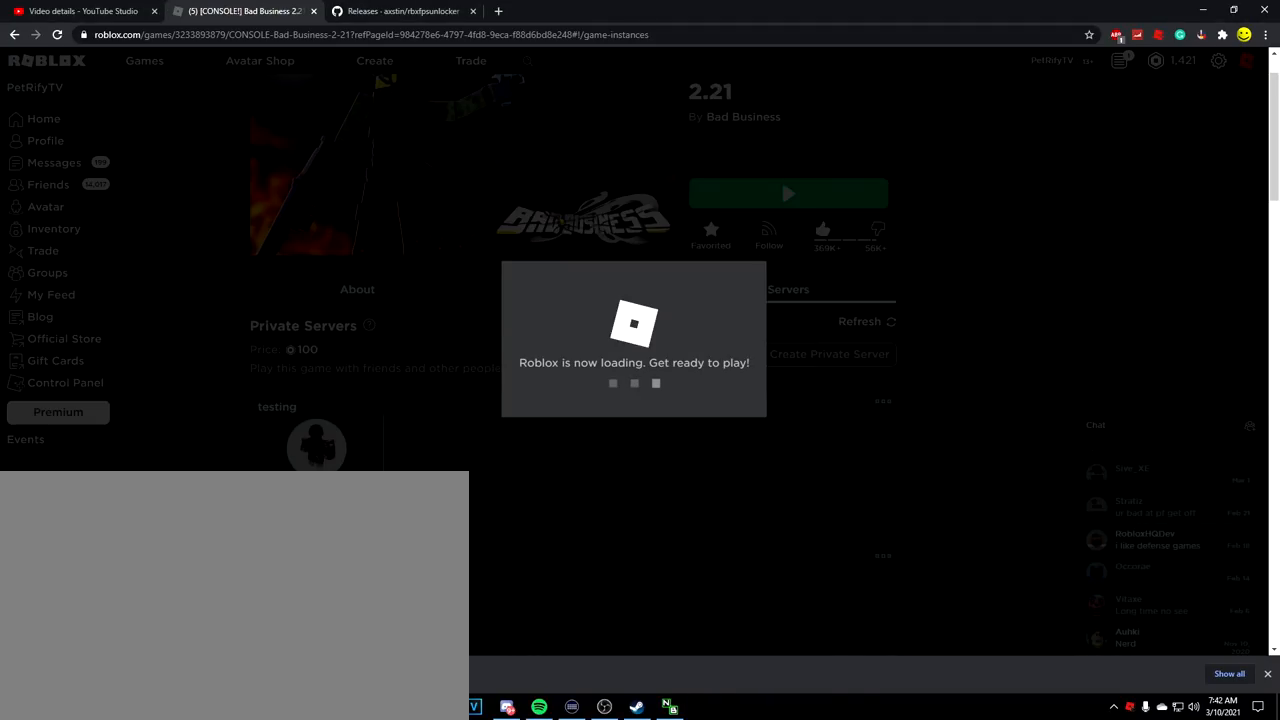
{"keys": [], "mouse": [], "events": []}
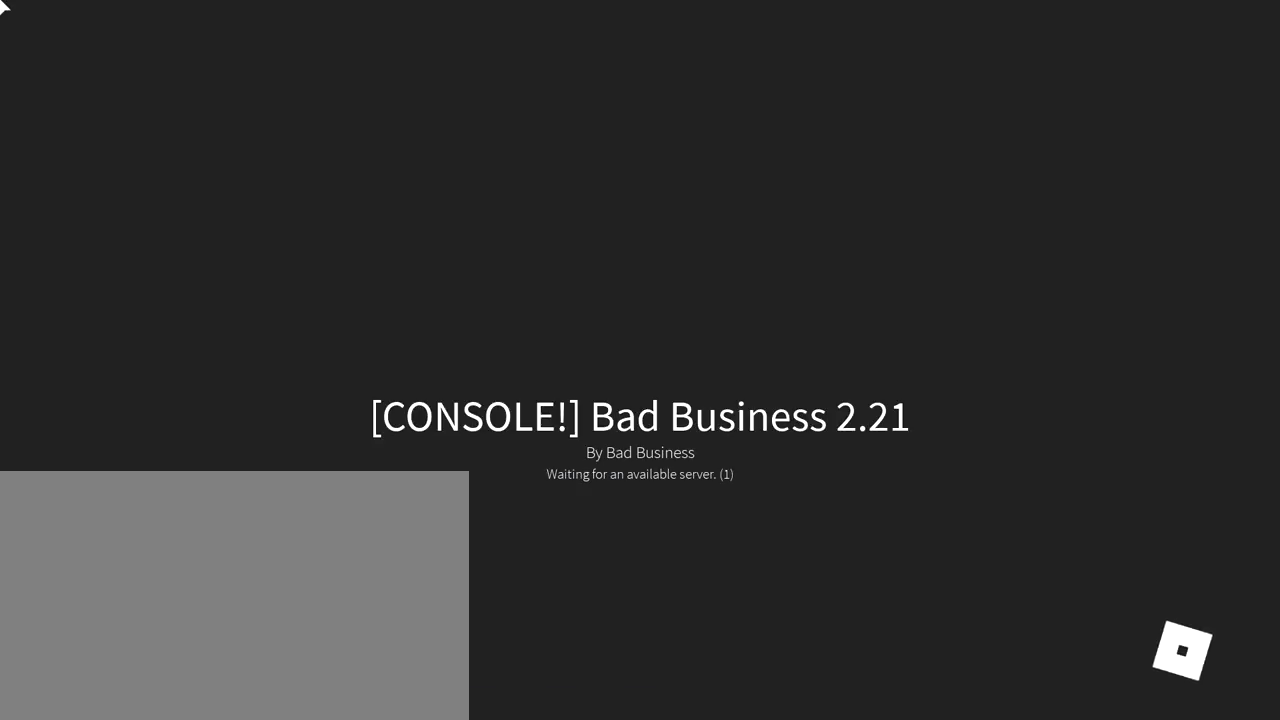
{"keys": [], "mouse": [], "events": []}
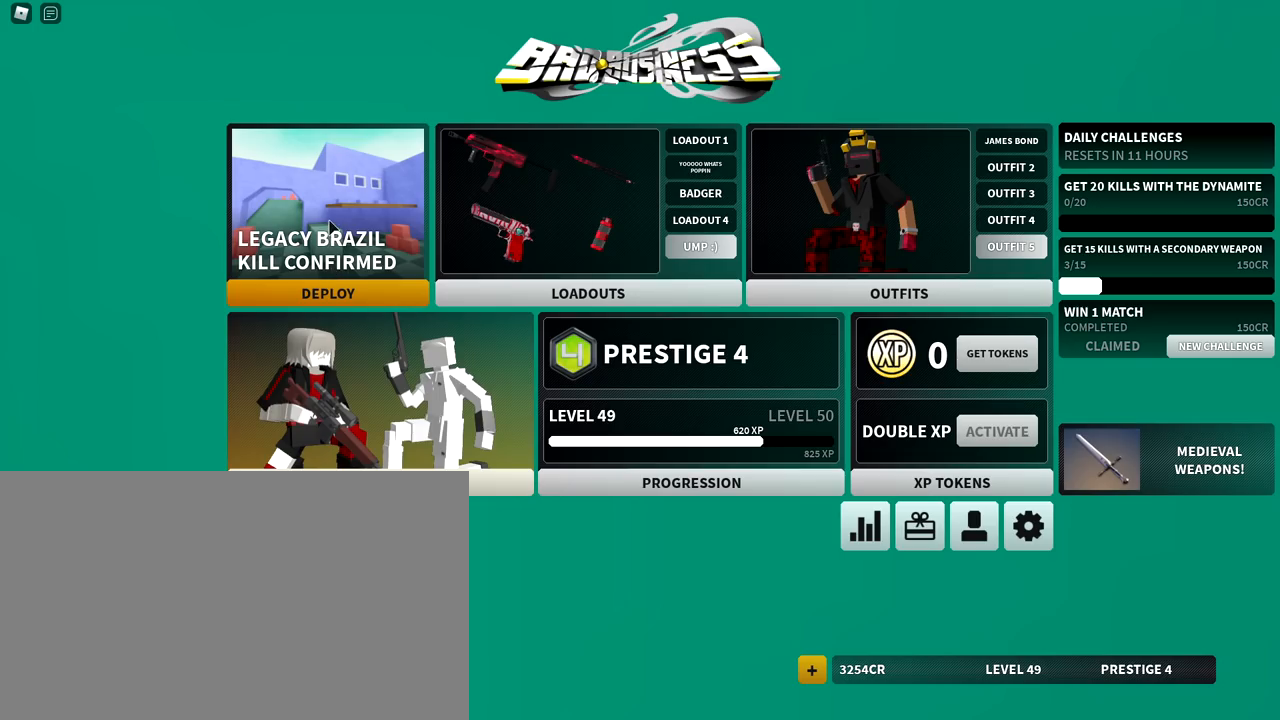
{"keys": [], "mouse": [], "events": [[283, "mouse_left", "down"], [383, "mouse_left", "up"]]}
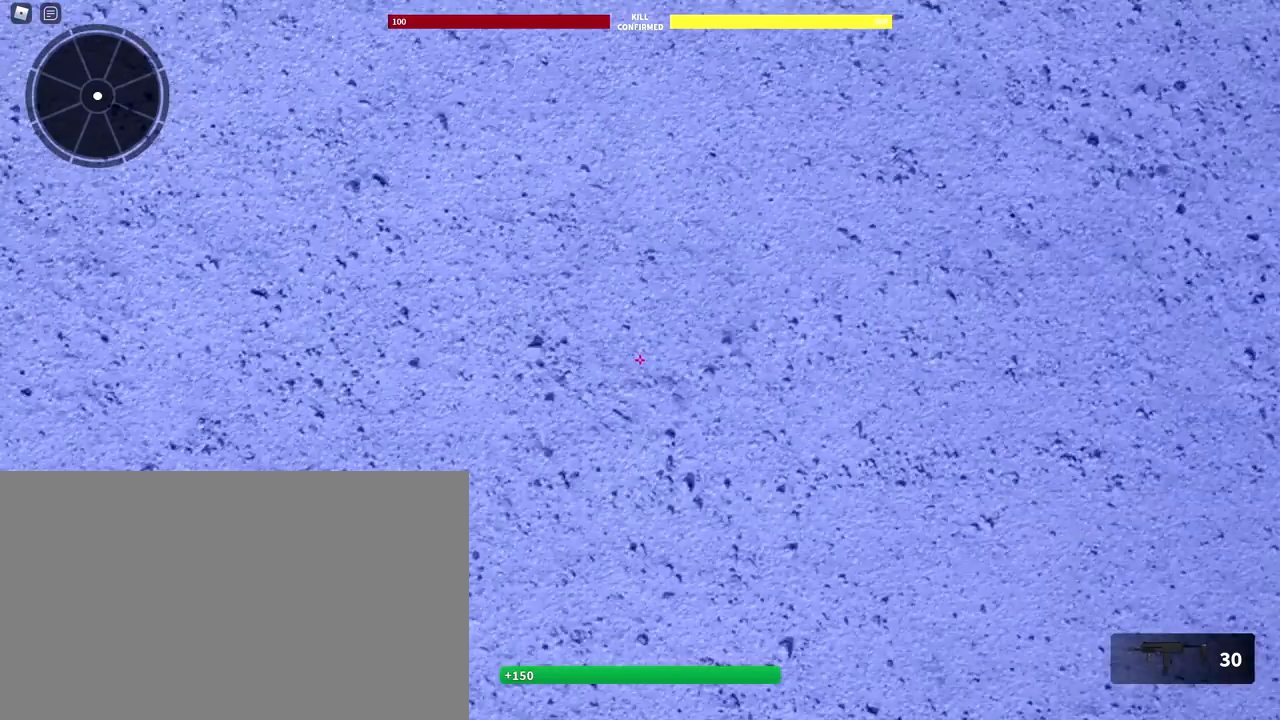
{"keys": [], "mouse": [], "events": []}
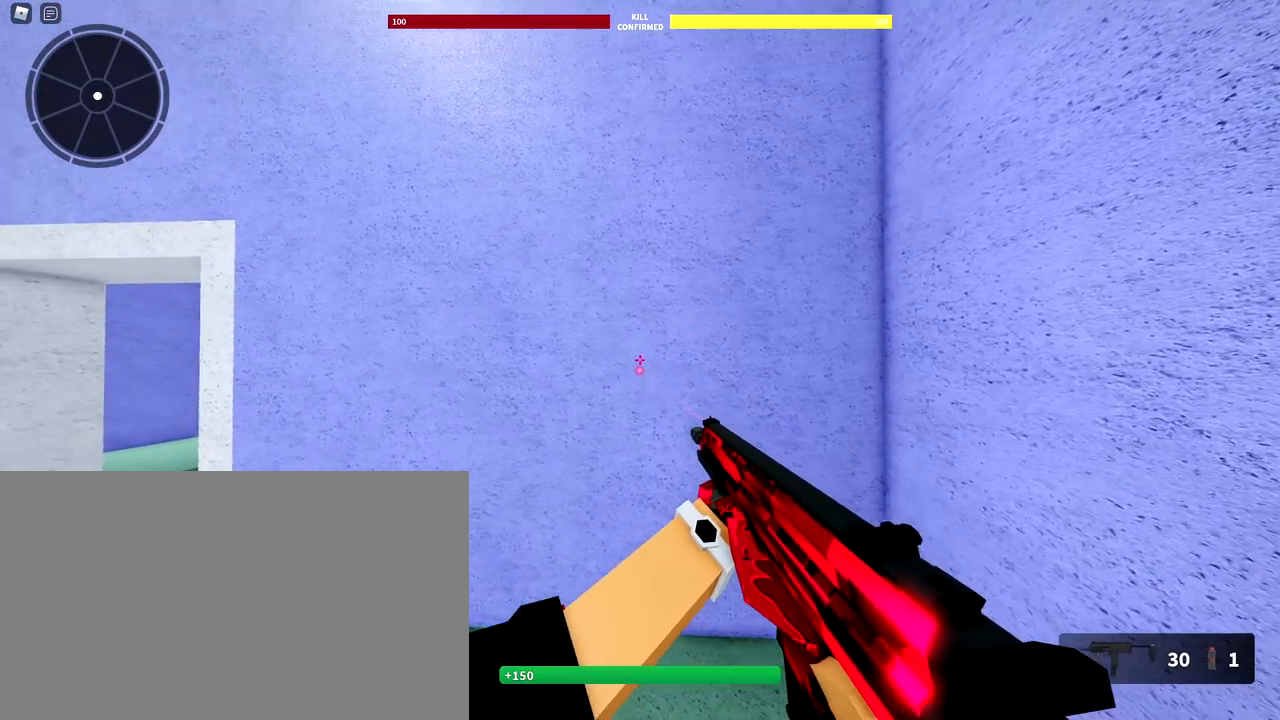
{"keys": ["w"], "mouse": [], "events": [[284, "w", "down"]]}
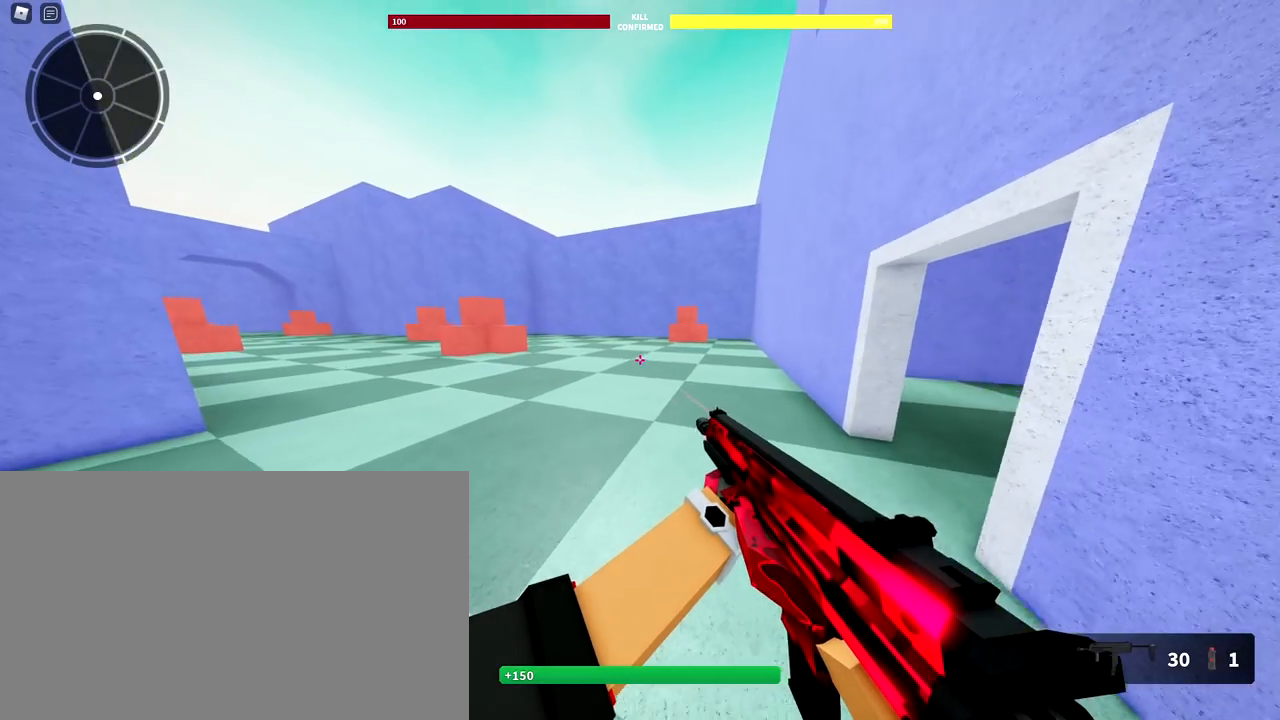
{"keys": ["w"], "mouse": [], "events": []}
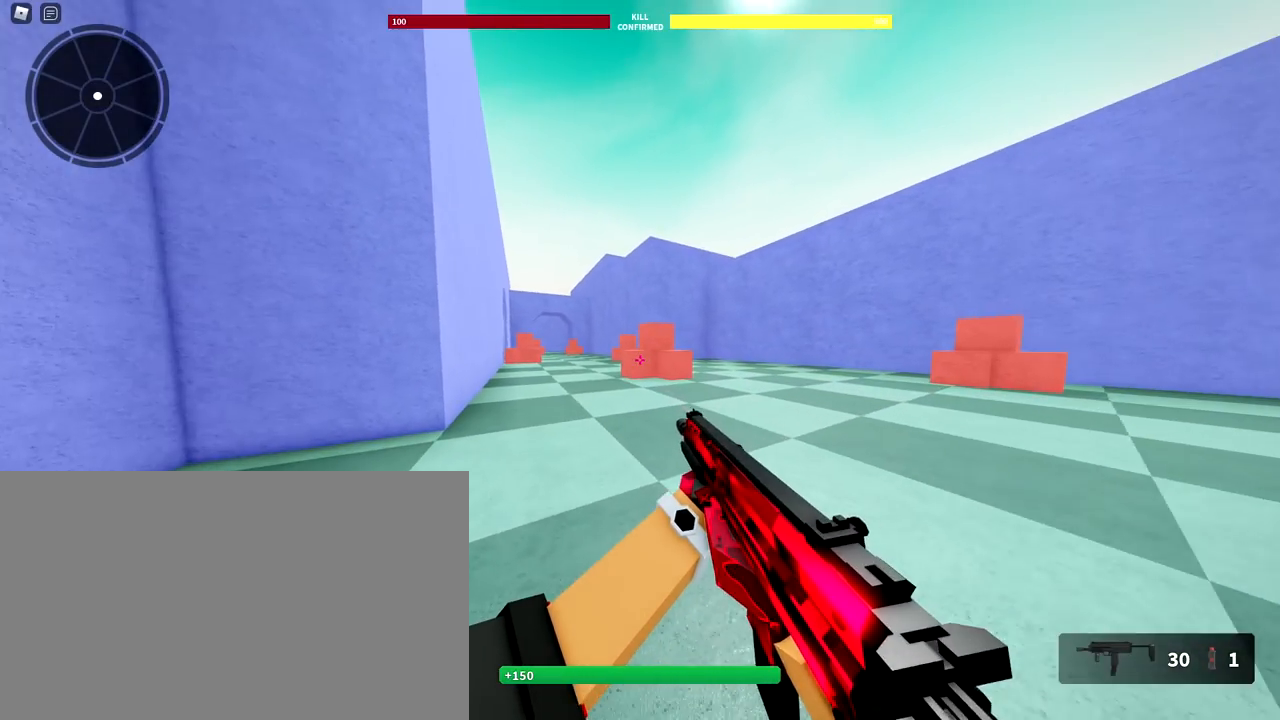
{"keys": ["d", "w"], "mouse": [], "events": [[133, "d", "down"]]}
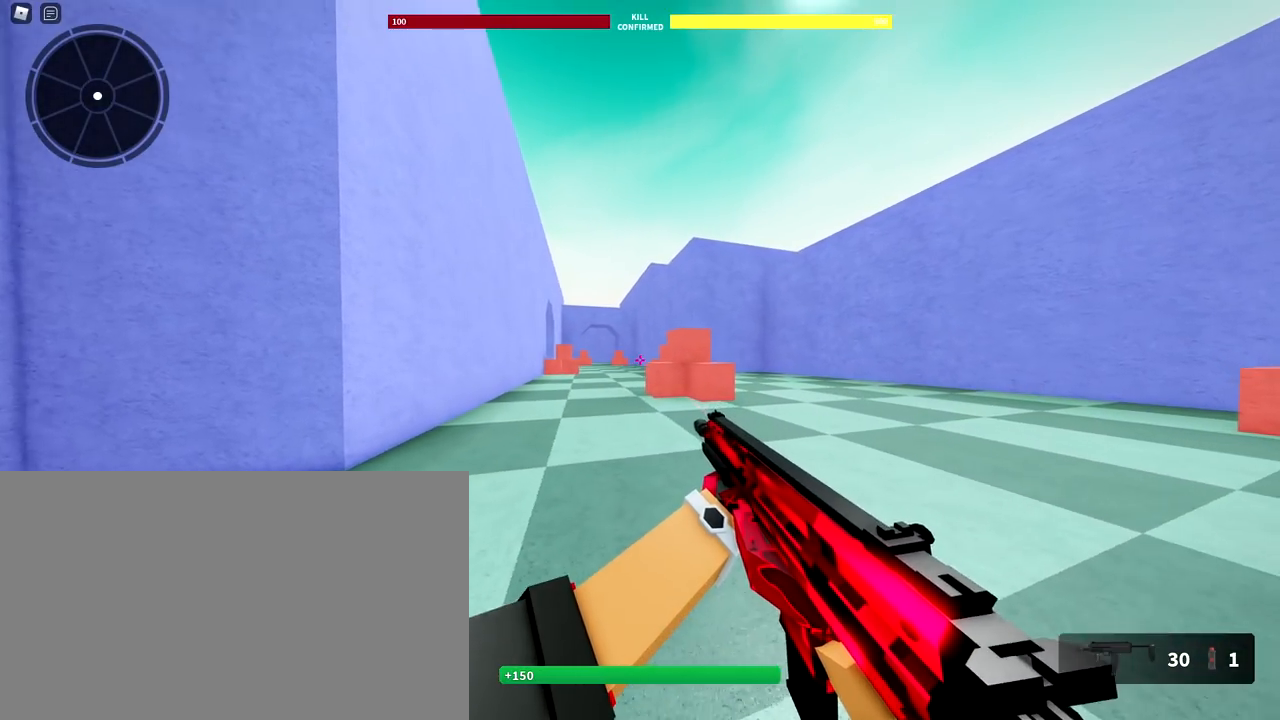
{"keys": ["shift"], "mouse": [], "events": [[51, "w", "up"], [101, "d", "up"], [301, "shift", "down"]]}
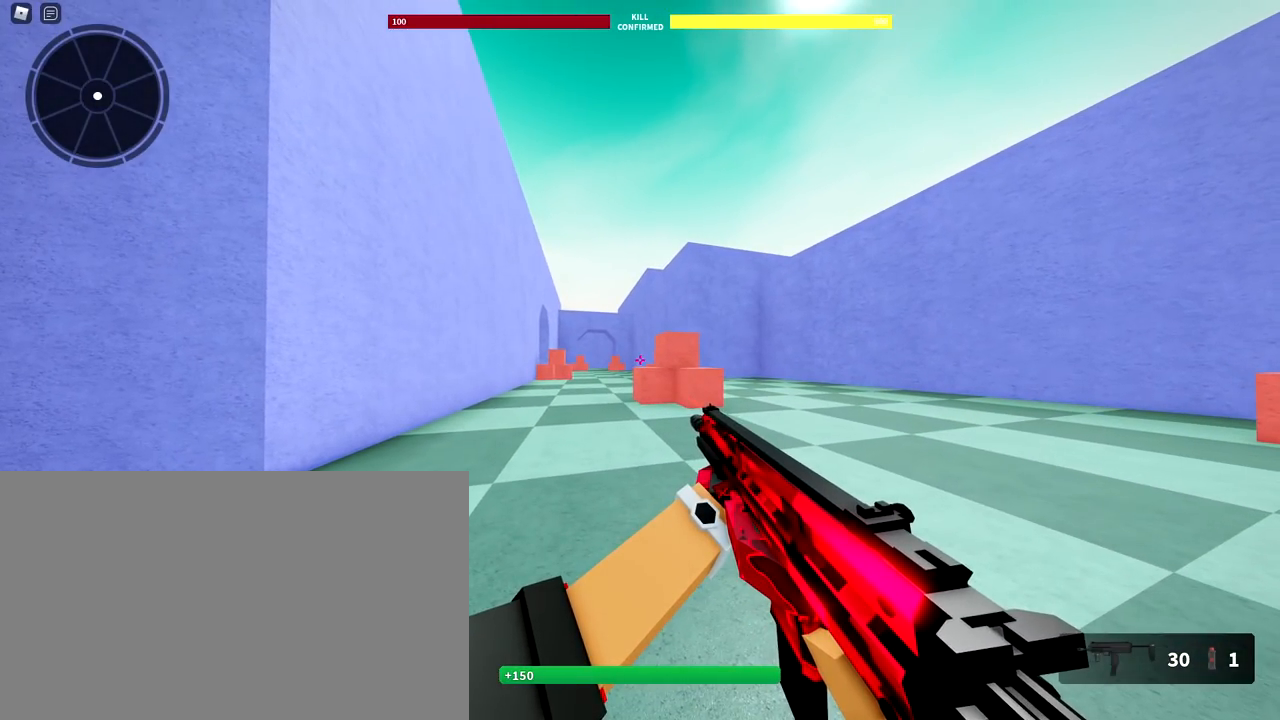
{"keys": ["shift"], "mouse": [], "events": []}
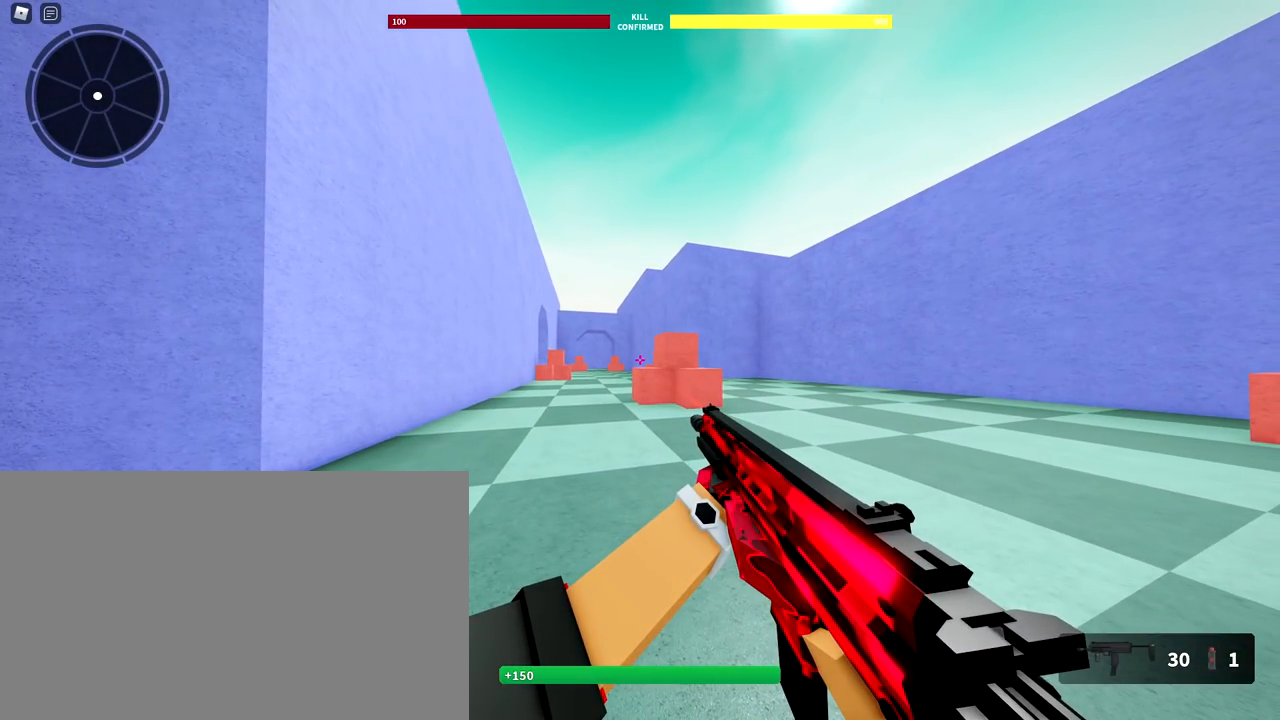
{"keys": [], "mouse": [], "events": [[184, "shift", "up"]]}
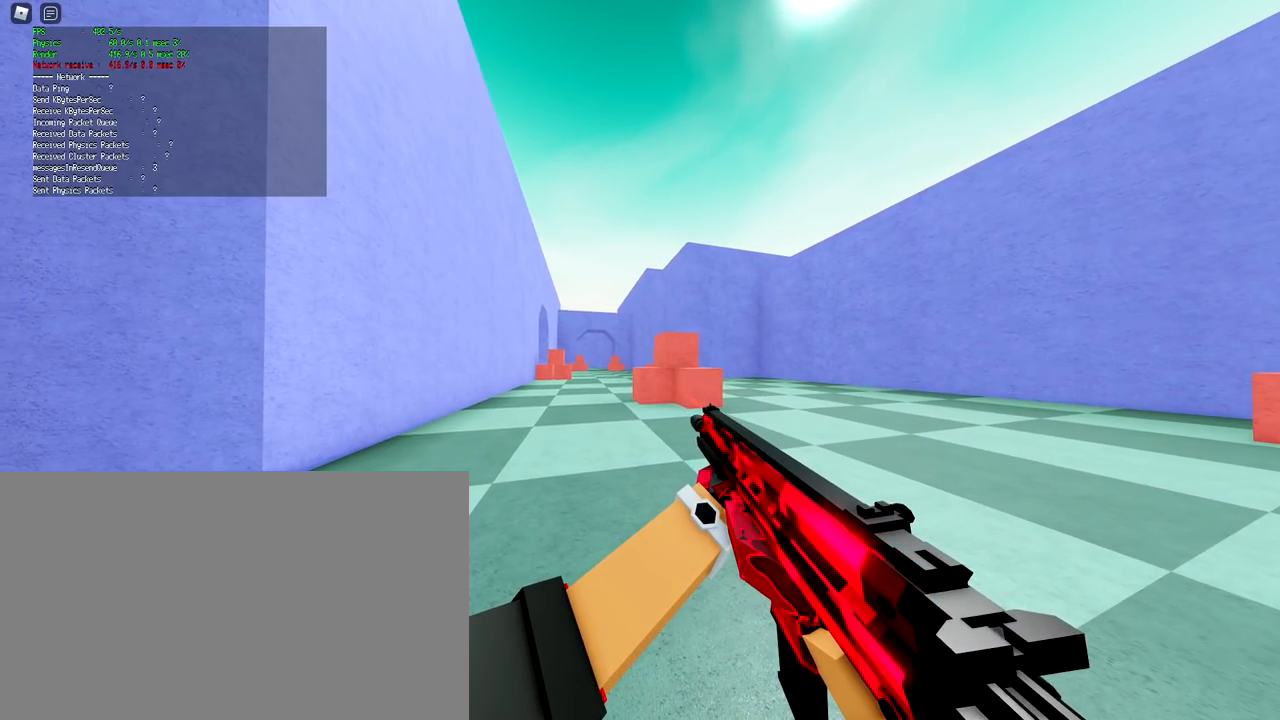
{"keys": [], "mouse": [], "events": []}
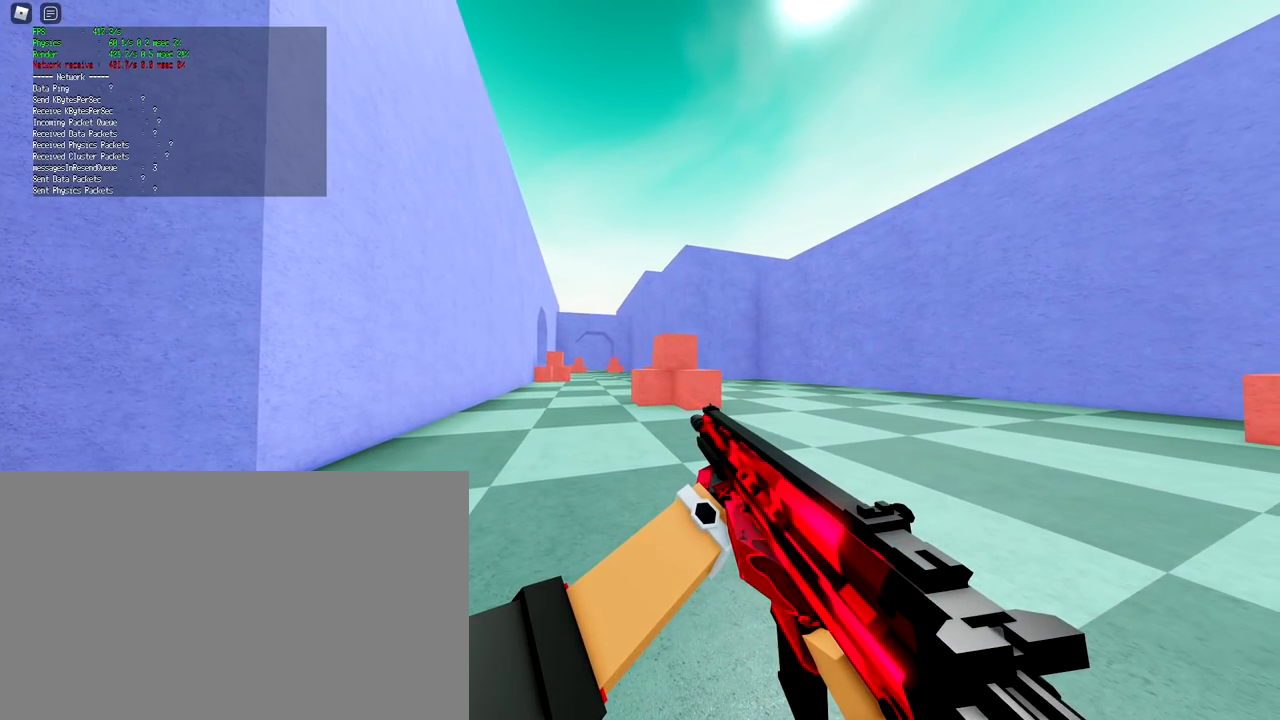
{"keys": [], "mouse": [], "events": []}
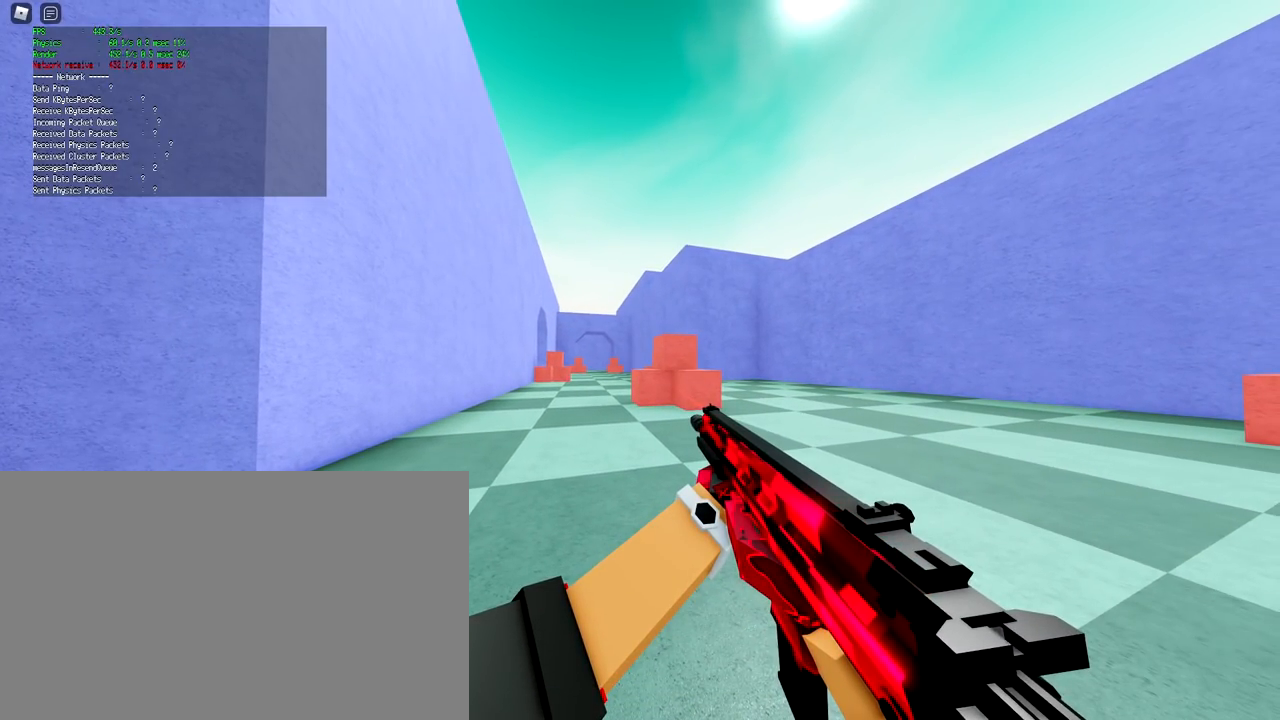
{"keys": [], "mouse": [], "events": []}
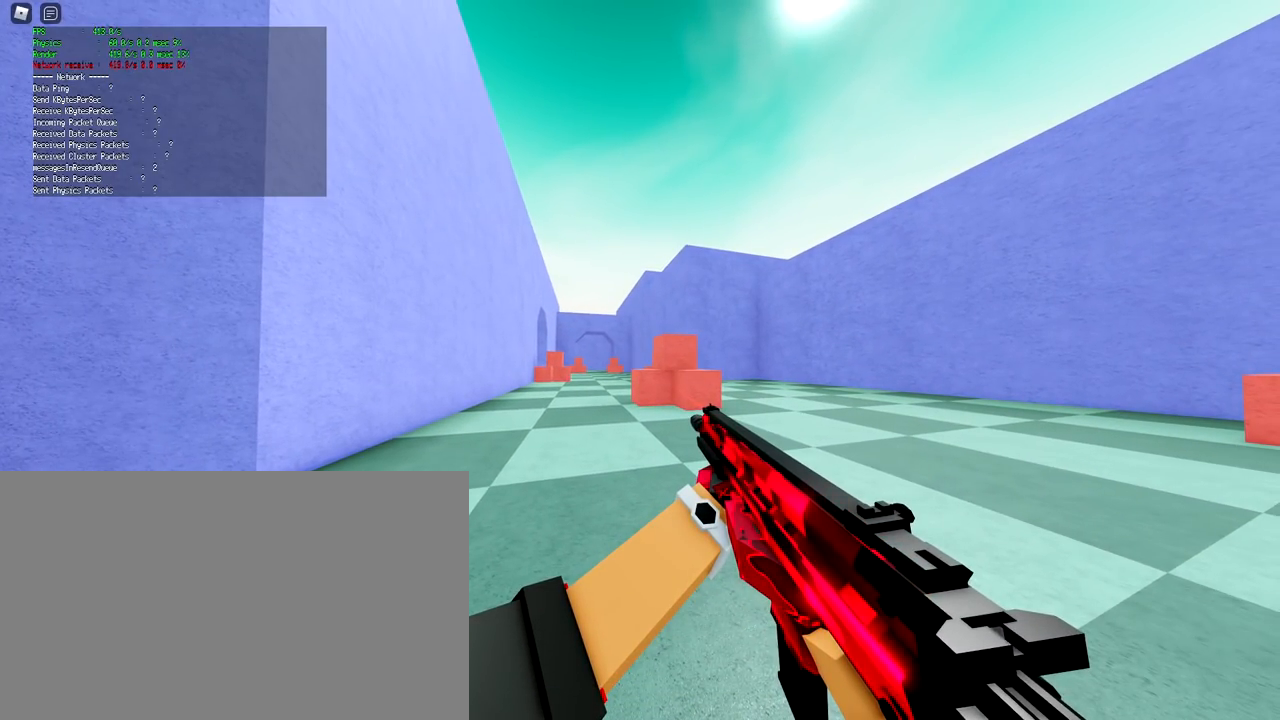
{"keys": [], "mouse": [], "events": []}
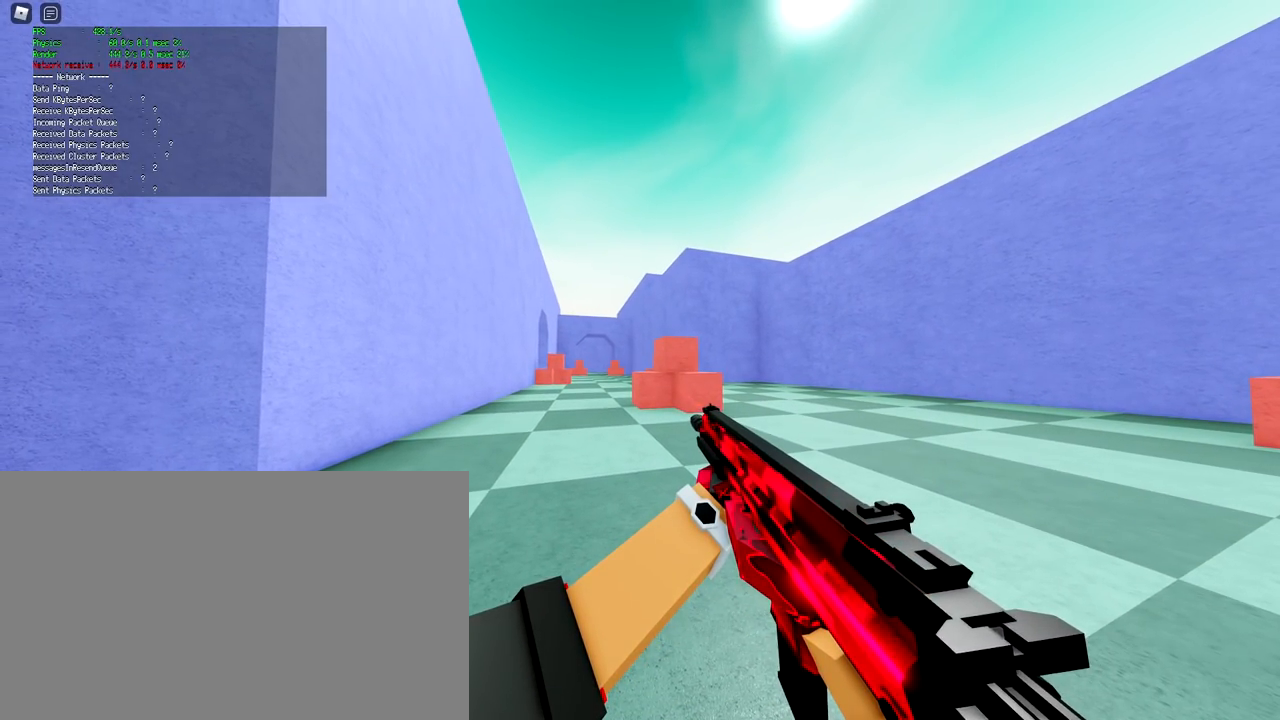
{"keys": [], "mouse": [], "events": []}
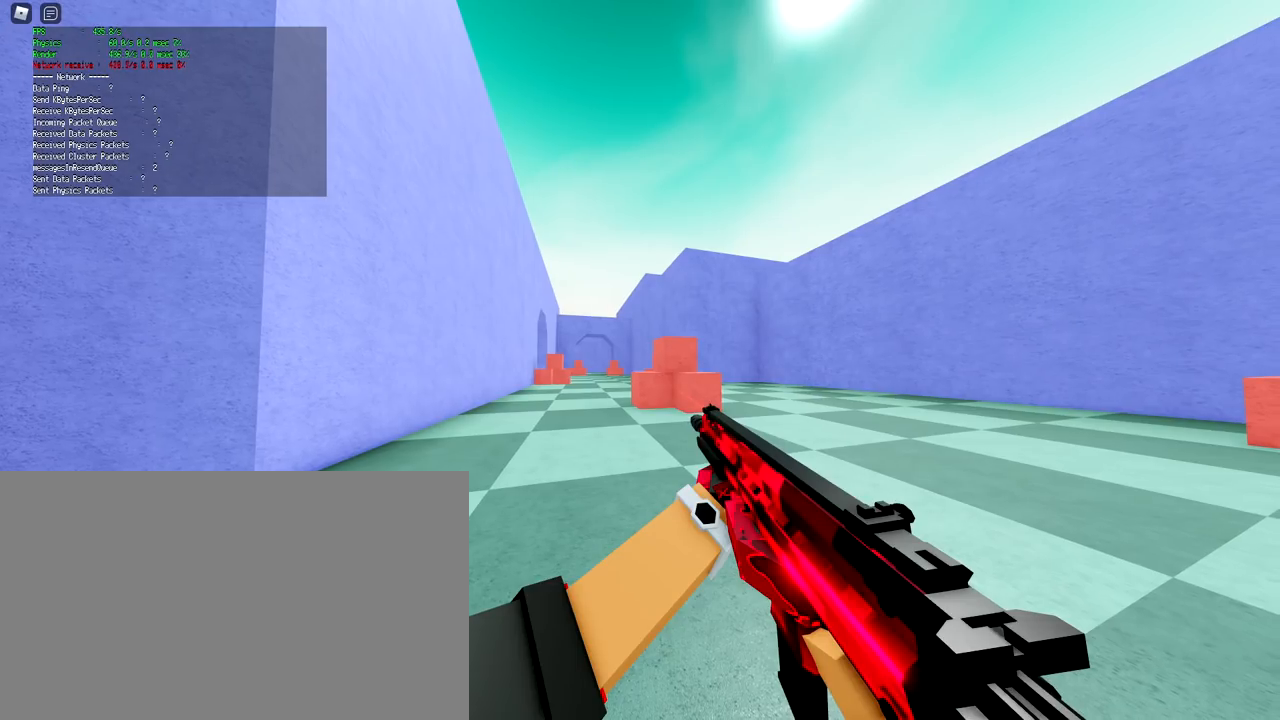
{"keys": [], "mouse": [], "events": []}
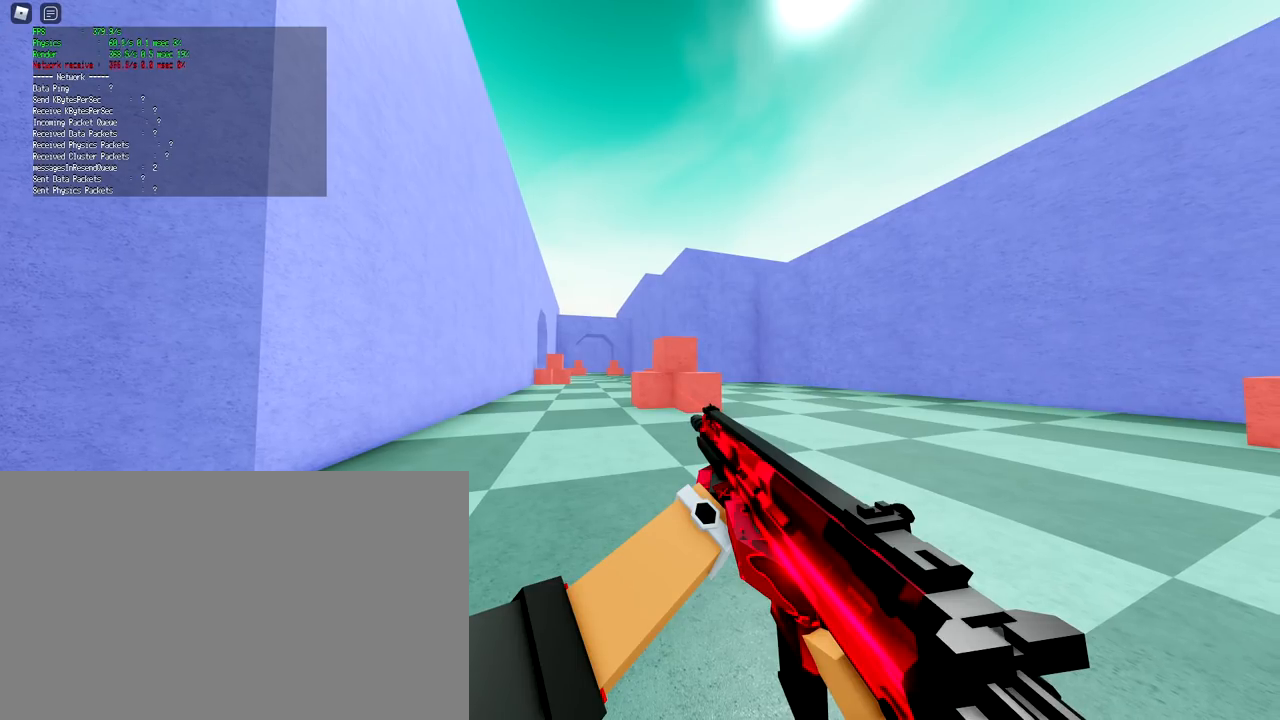
{"keys": [], "mouse": [], "events": []}